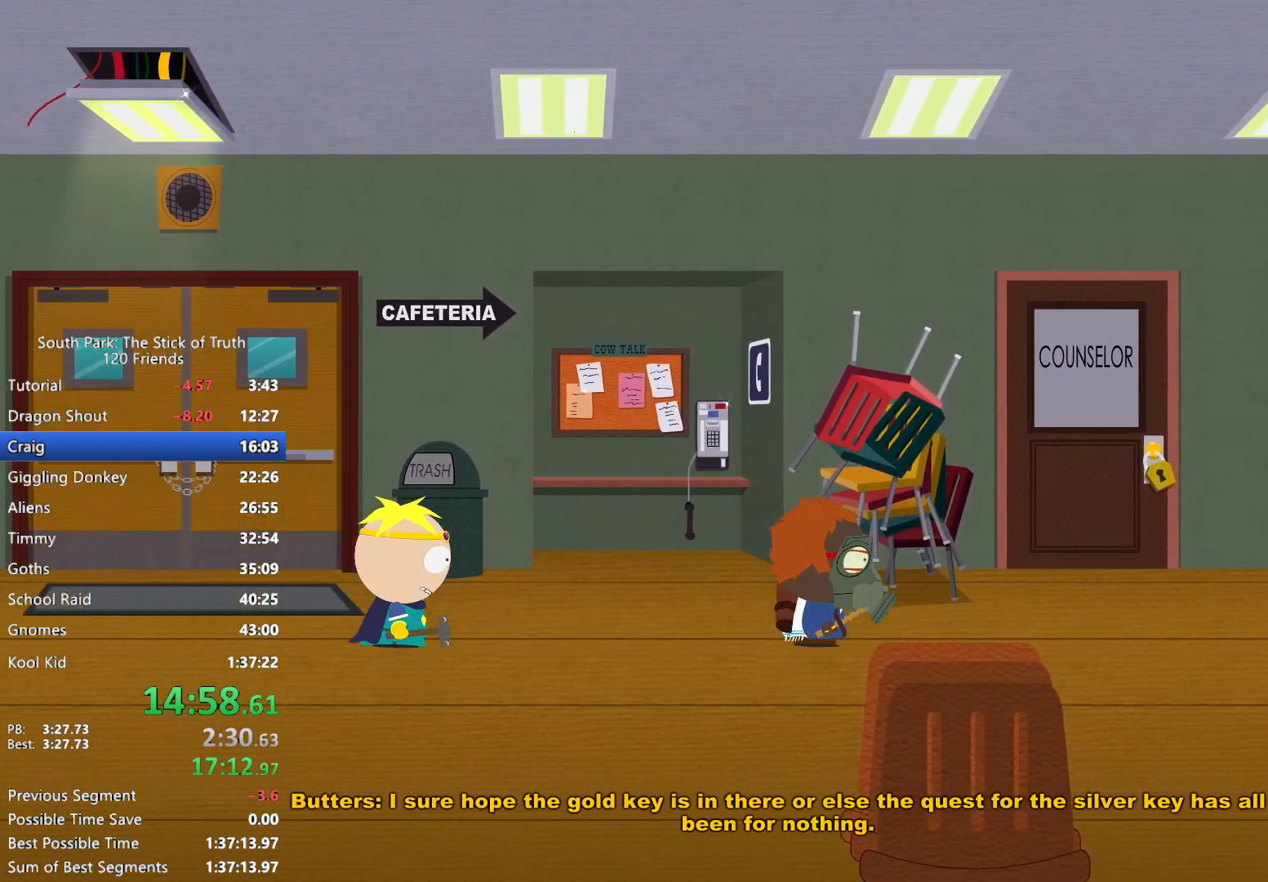
Gameplay with a controller (Xbox layout); each line is a JSON object with the inputs held at the frame after it. "events" lists button and stick changes between this image and that frame as [ms after this image, input, new state], when the widget could be followed in between. Not read: L3 R3.
{"buttons": [], "left_stick": "up", "right_stick": "center", "events": [[150, "left_stick", "up-right"], [400, "A", "down"], [400, "B", "up"], [400, "left_stick", "up"], [450, "A", "up"]]}
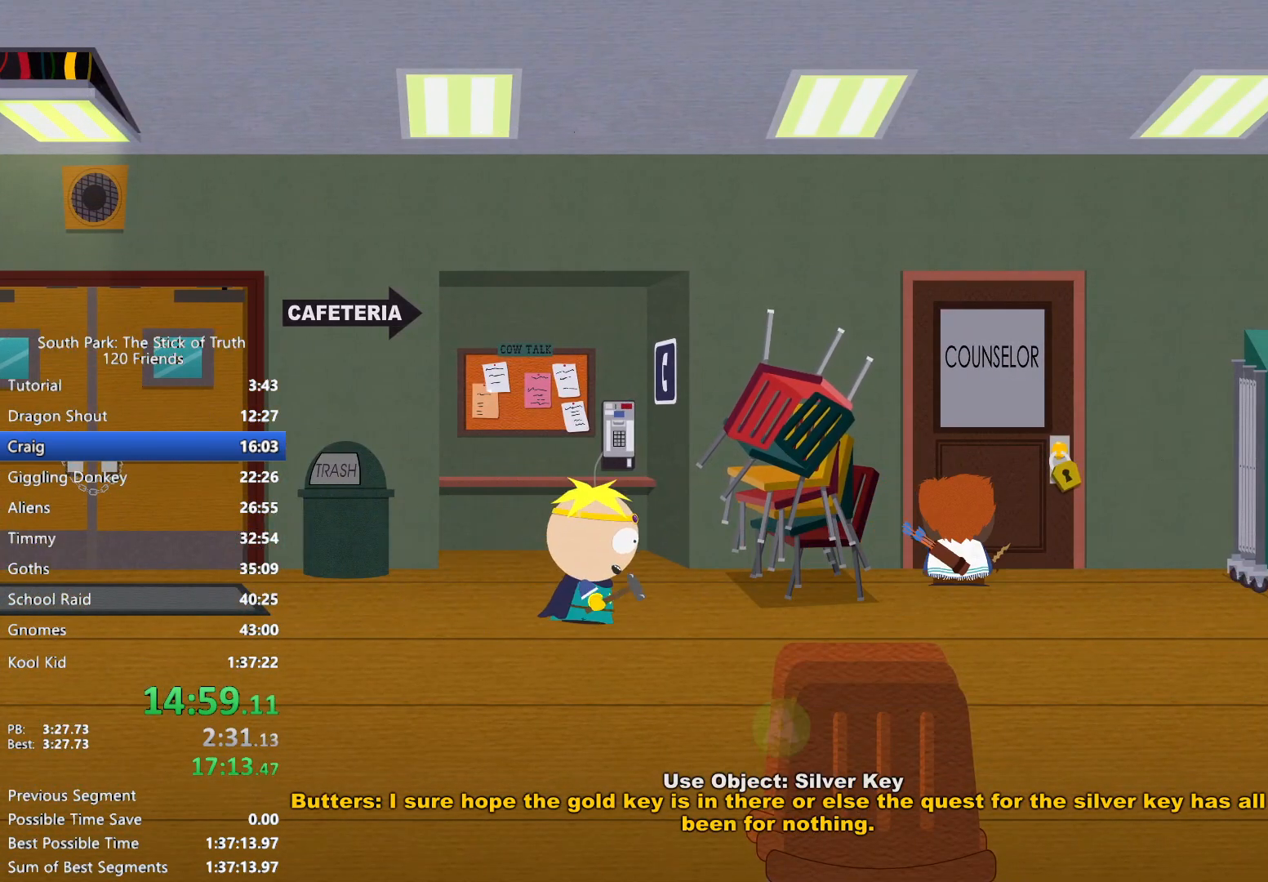
{"buttons": [], "left_stick": "center", "right_stick": "center", "events": [[33, "A", "down"], [67, "A", "up"], [117, "A", "down"], [200, "A", "up"], [233, "left_stick", "center"]]}
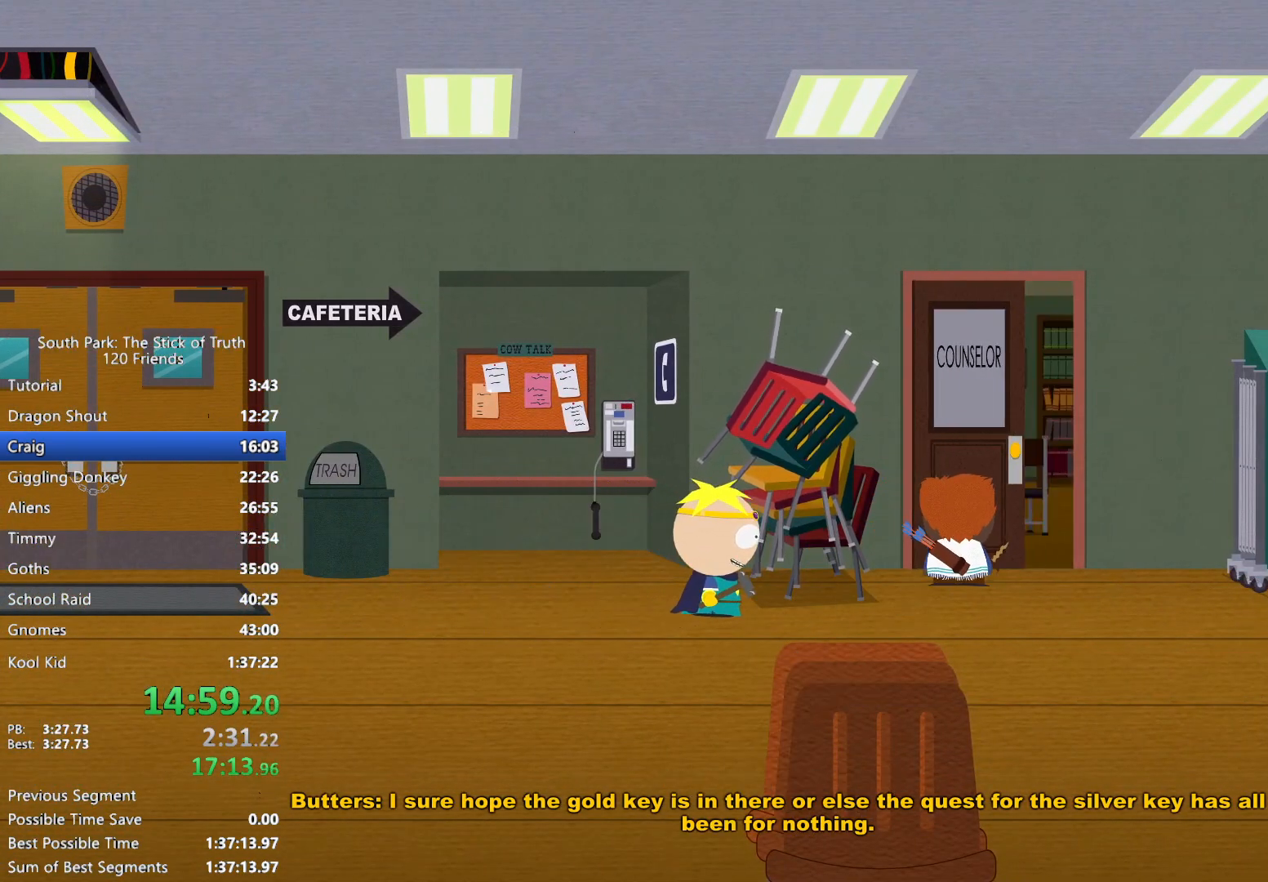
{"buttons": [], "left_stick": "center", "right_stick": "center", "events": []}
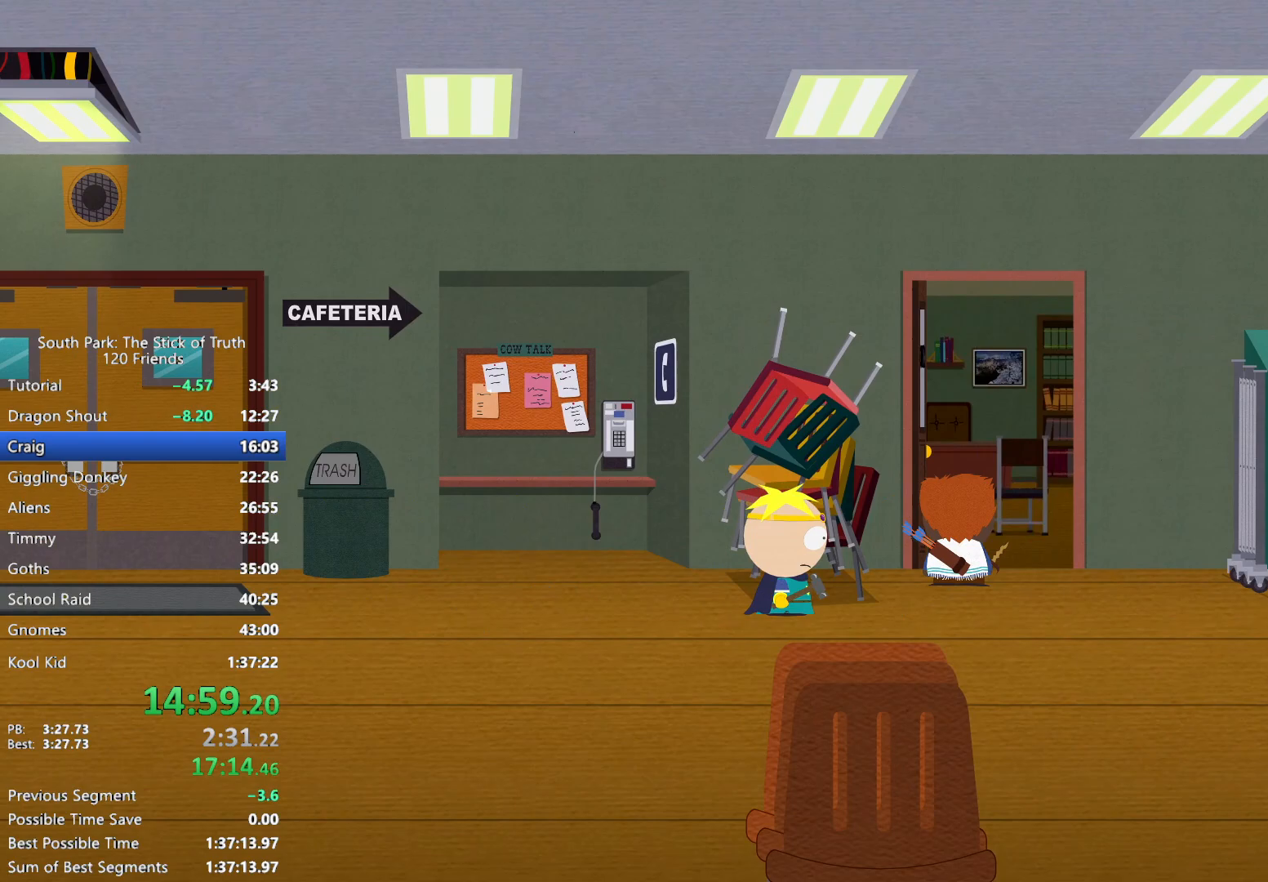
{"buttons": ["L2"], "left_stick": "up", "right_stick": "center", "events": [[217, "left_stick", "up"], [233, "L2", "down"]]}
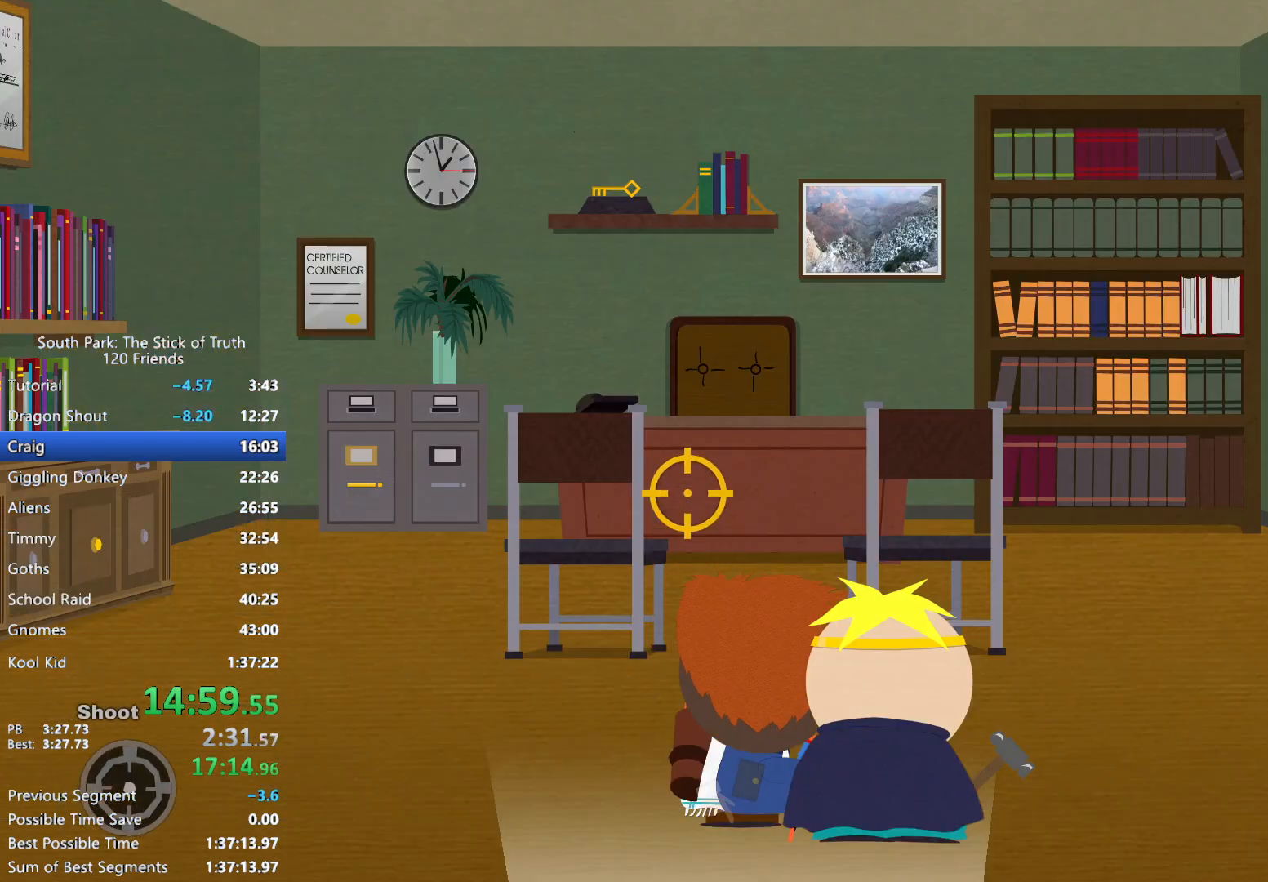
{"buttons": [], "left_stick": "center", "right_stick": "center", "events": [[183, "R2", "down"], [217, "left_stick", "center"], [250, "R2", "up"], [417, "L2", "up"]]}
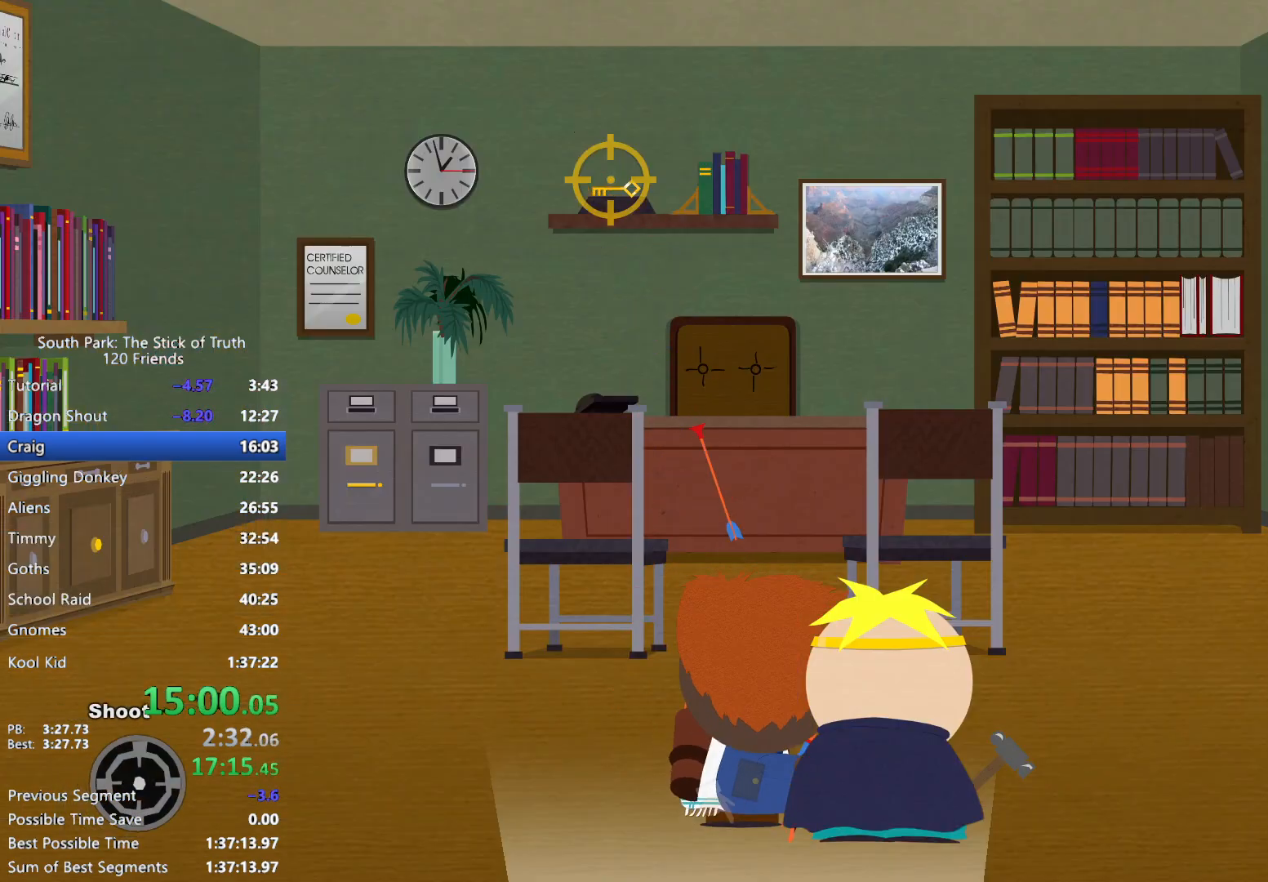
{"buttons": [], "left_stick": "left", "right_stick": "center", "events": [[33, "left_stick", "left"]]}
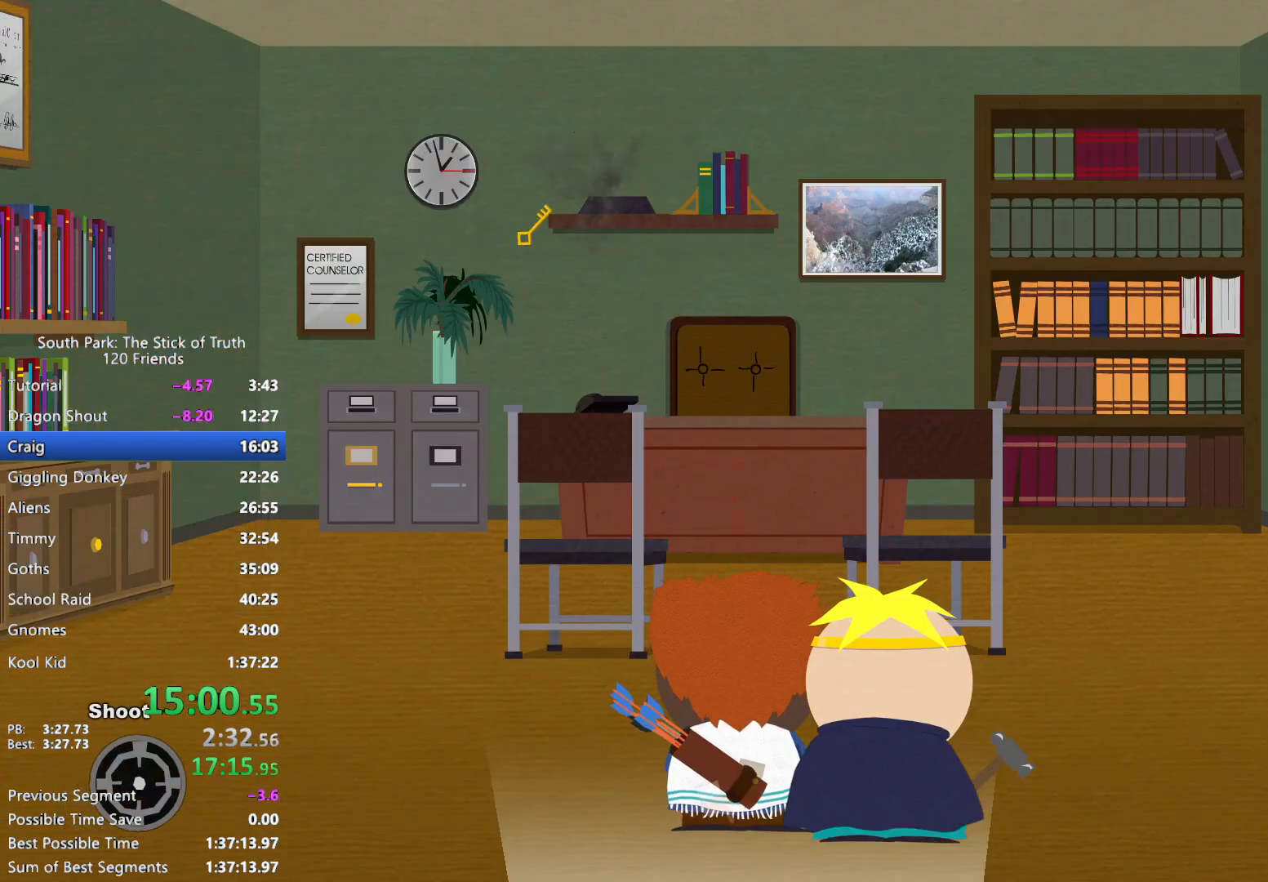
{"buttons": [], "left_stick": "up-left", "right_stick": "center", "events": [[433, "left_stick", "up-left"]]}
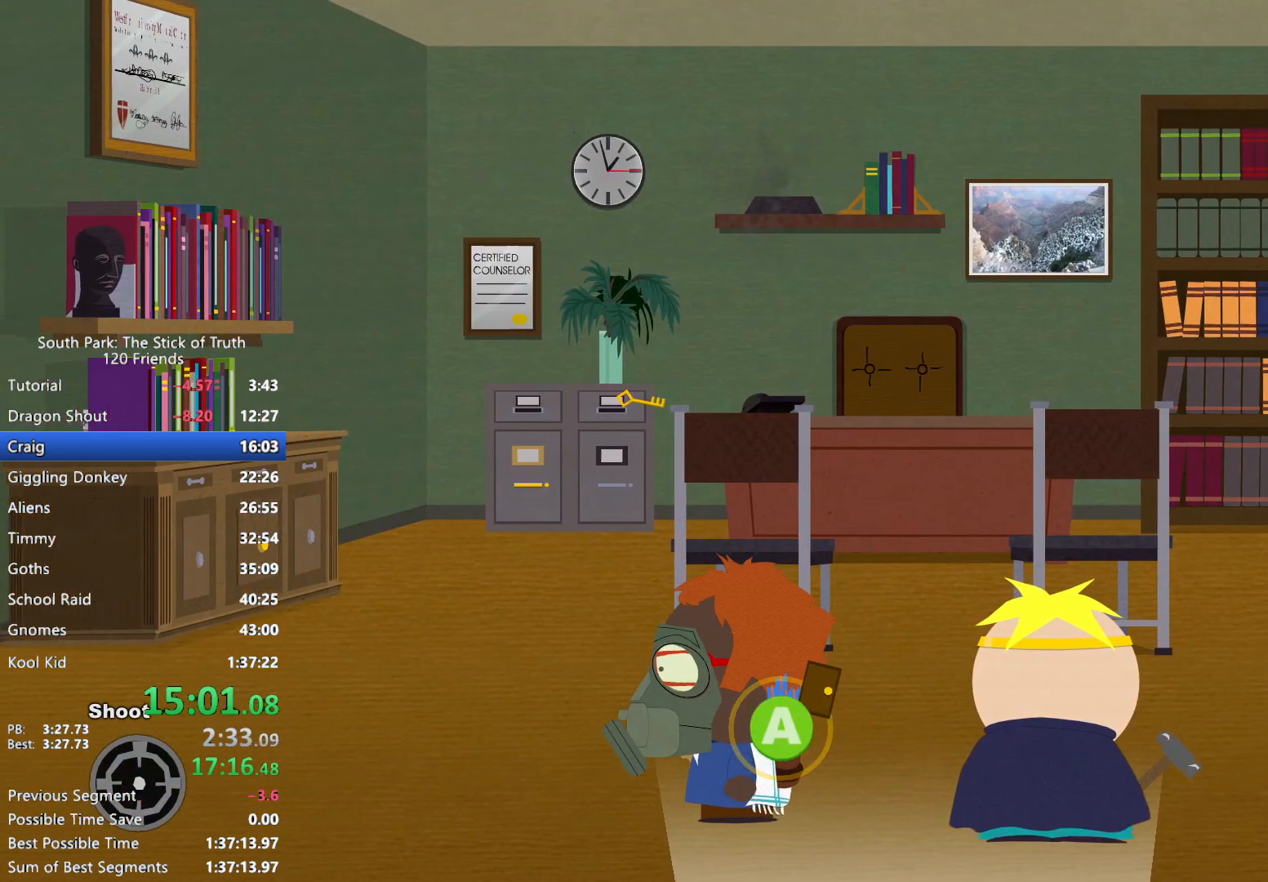
{"buttons": ["B"], "left_stick": "up", "right_stick": "center", "events": [[350, "B", "down"], [400, "left_stick", "up"]]}
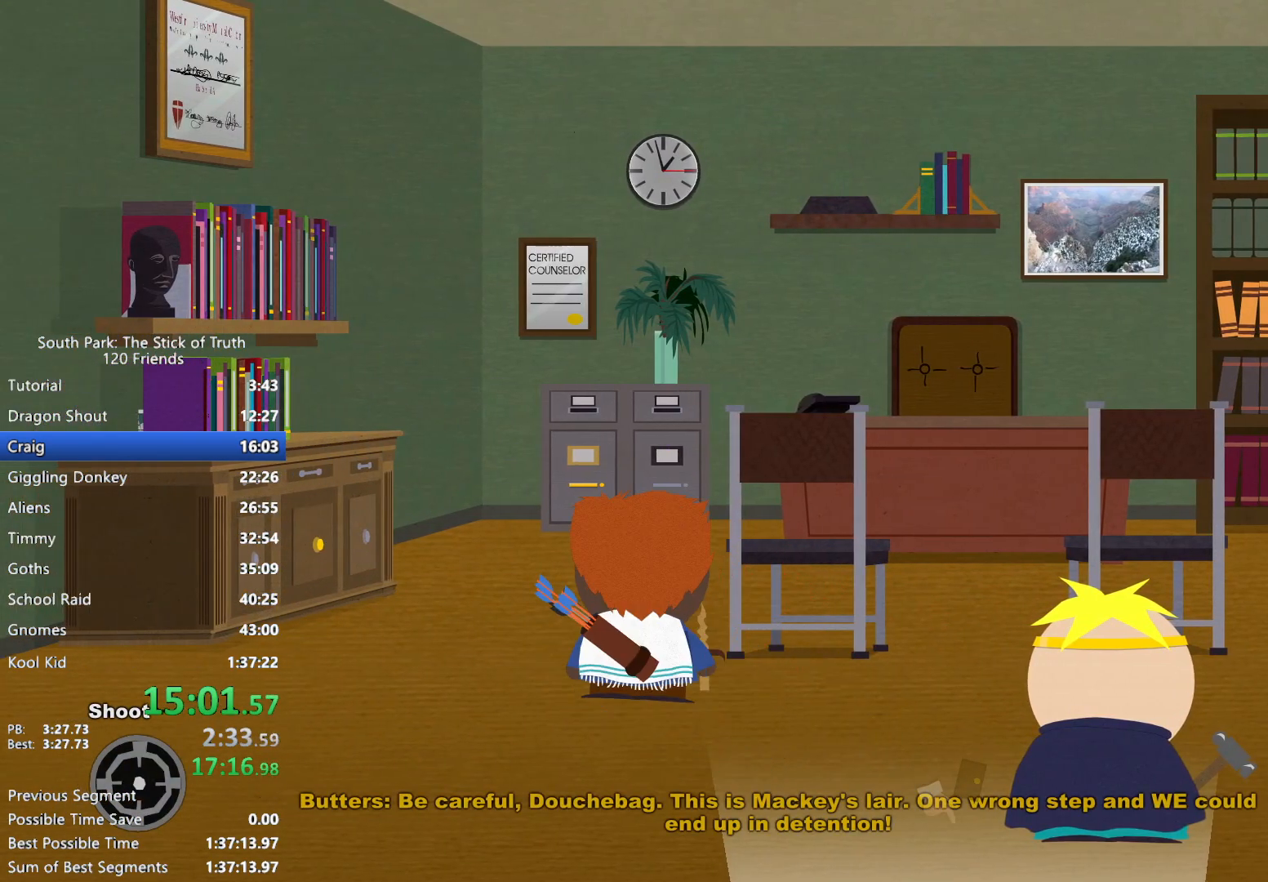
{"buttons": ["B"], "left_stick": "down", "right_stick": "center", "events": [[133, "left_stick", "right"], [183, "left_stick", "down"]]}
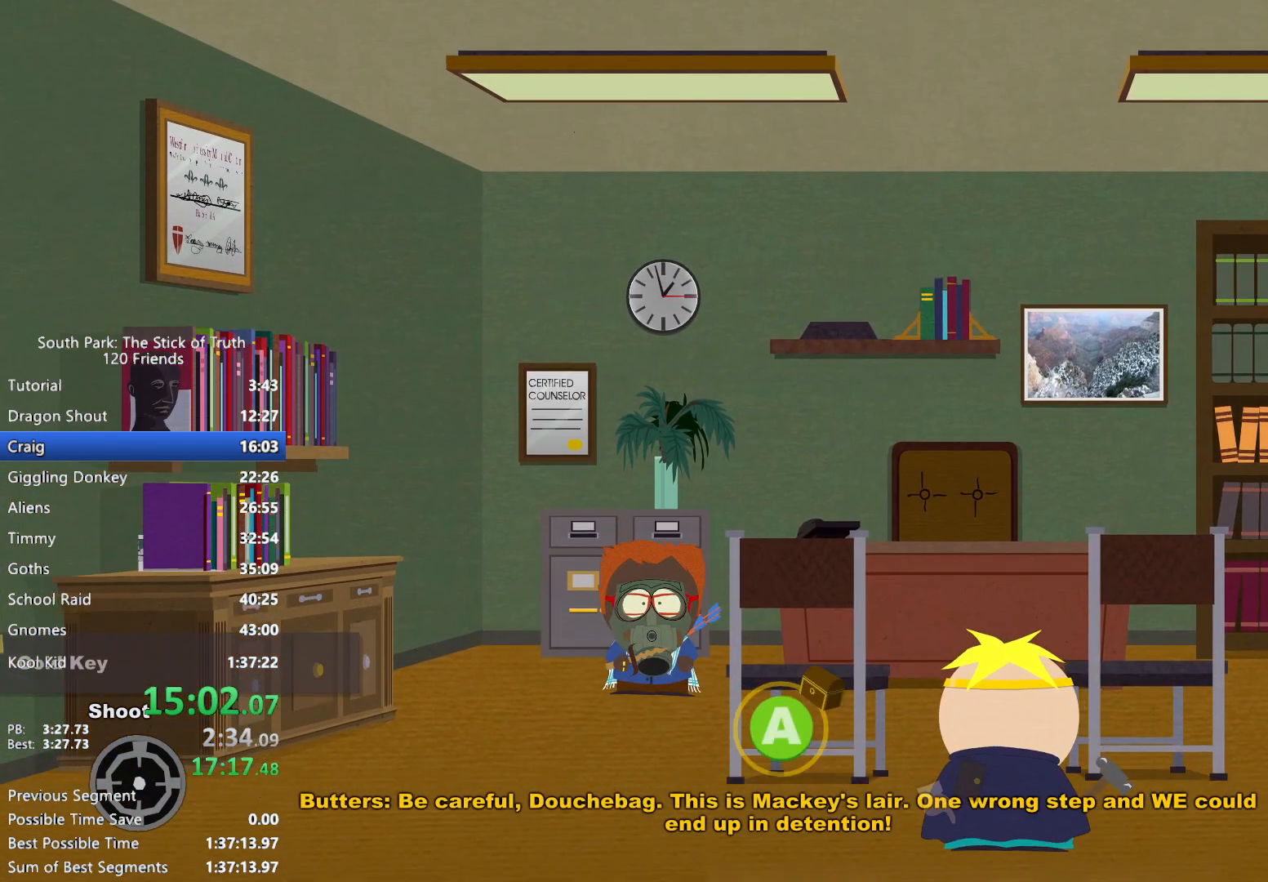
{"buttons": [], "left_stick": "down-right", "right_stick": "center", "events": [[33, "left_stick", "down-right"], [383, "A", "down"], [400, "B", "up"], [433, "A", "up"]]}
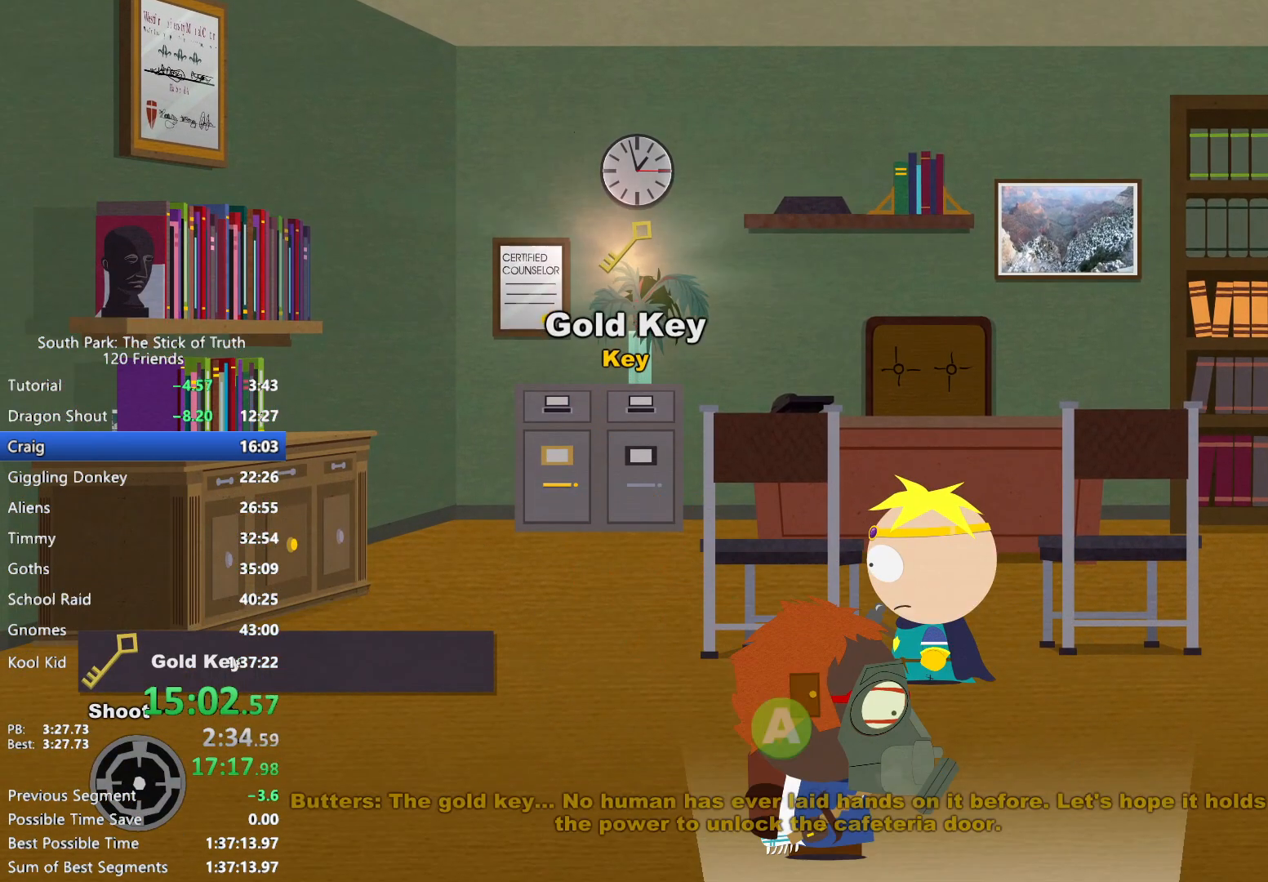
{"buttons": [], "left_stick": "center", "right_stick": "center", "events": [[17, "A", "down"], [83, "A", "up"], [117, "left_stick", "center"]]}
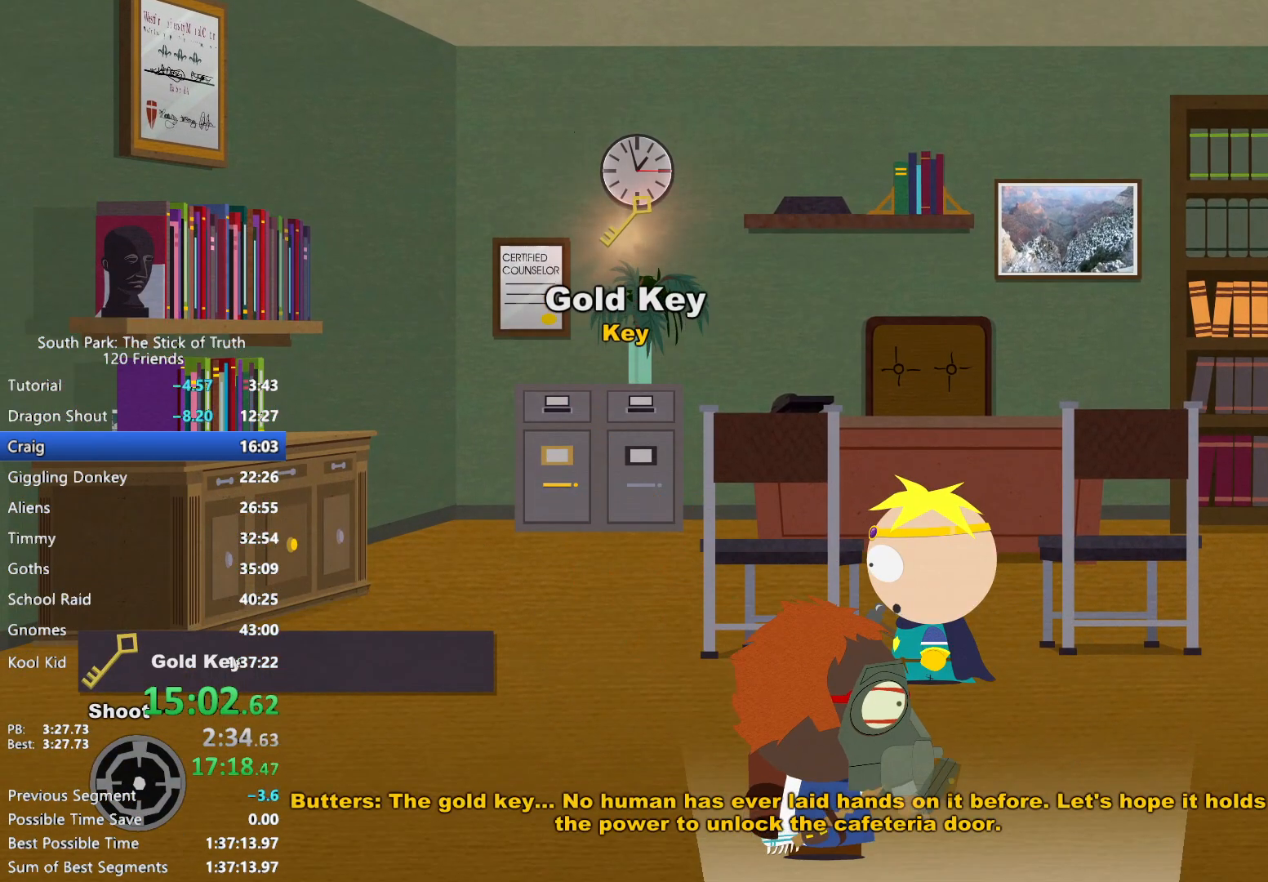
{"buttons": [], "left_stick": "center", "right_stick": "center", "events": []}
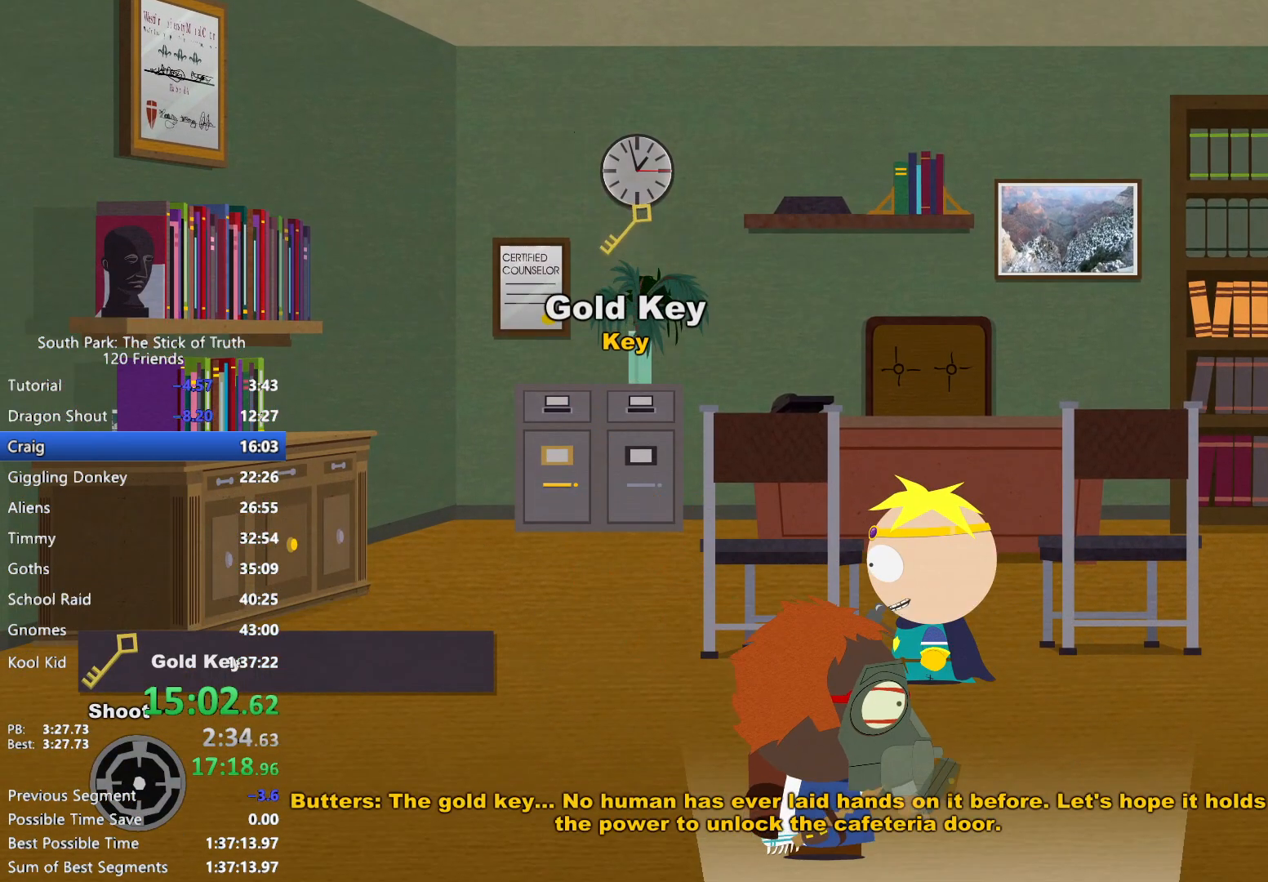
{"buttons": ["B"], "left_stick": "right", "right_stick": "center", "events": [[150, "left_stick", "right"], [183, "B", "down"]]}
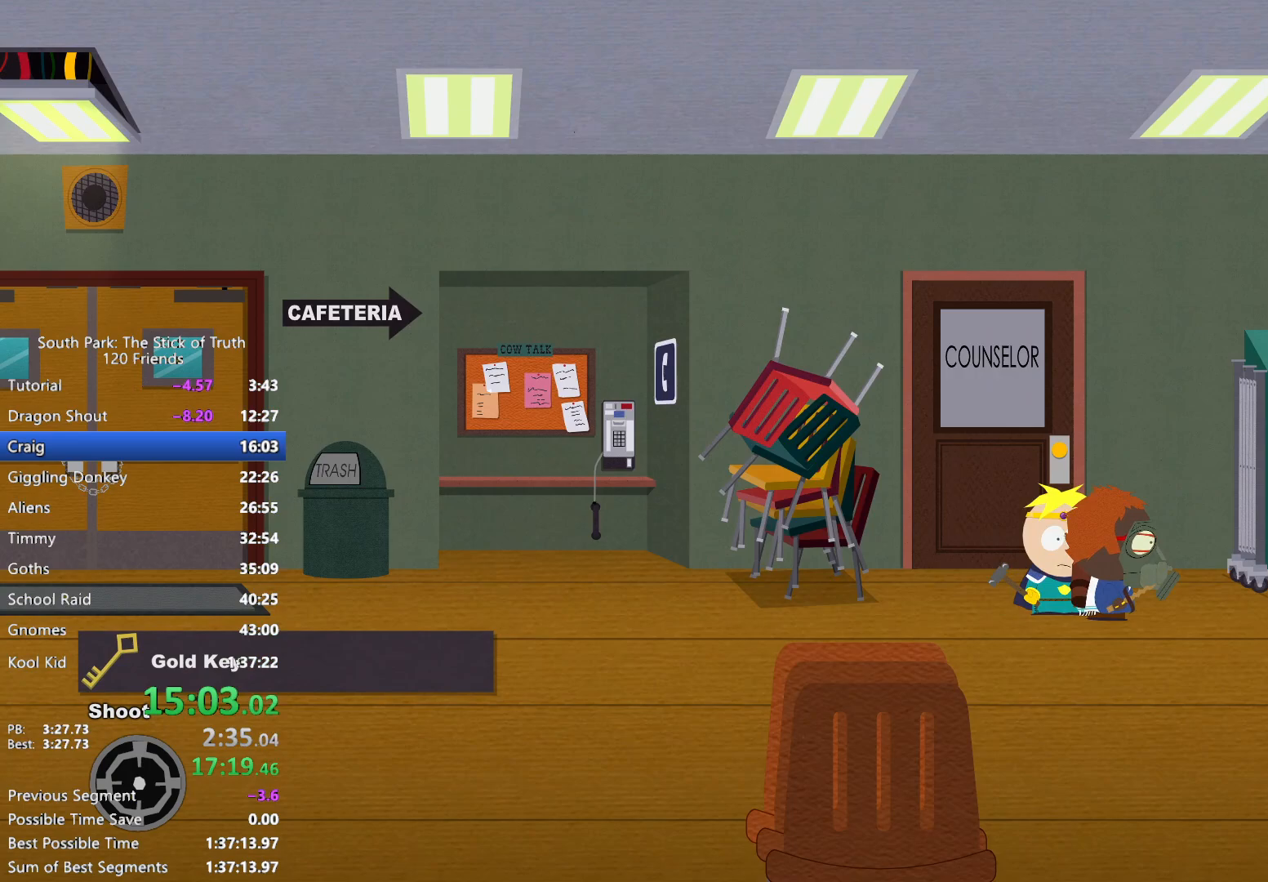
{"buttons": ["B"], "left_stick": "right", "right_stick": "center", "events": []}
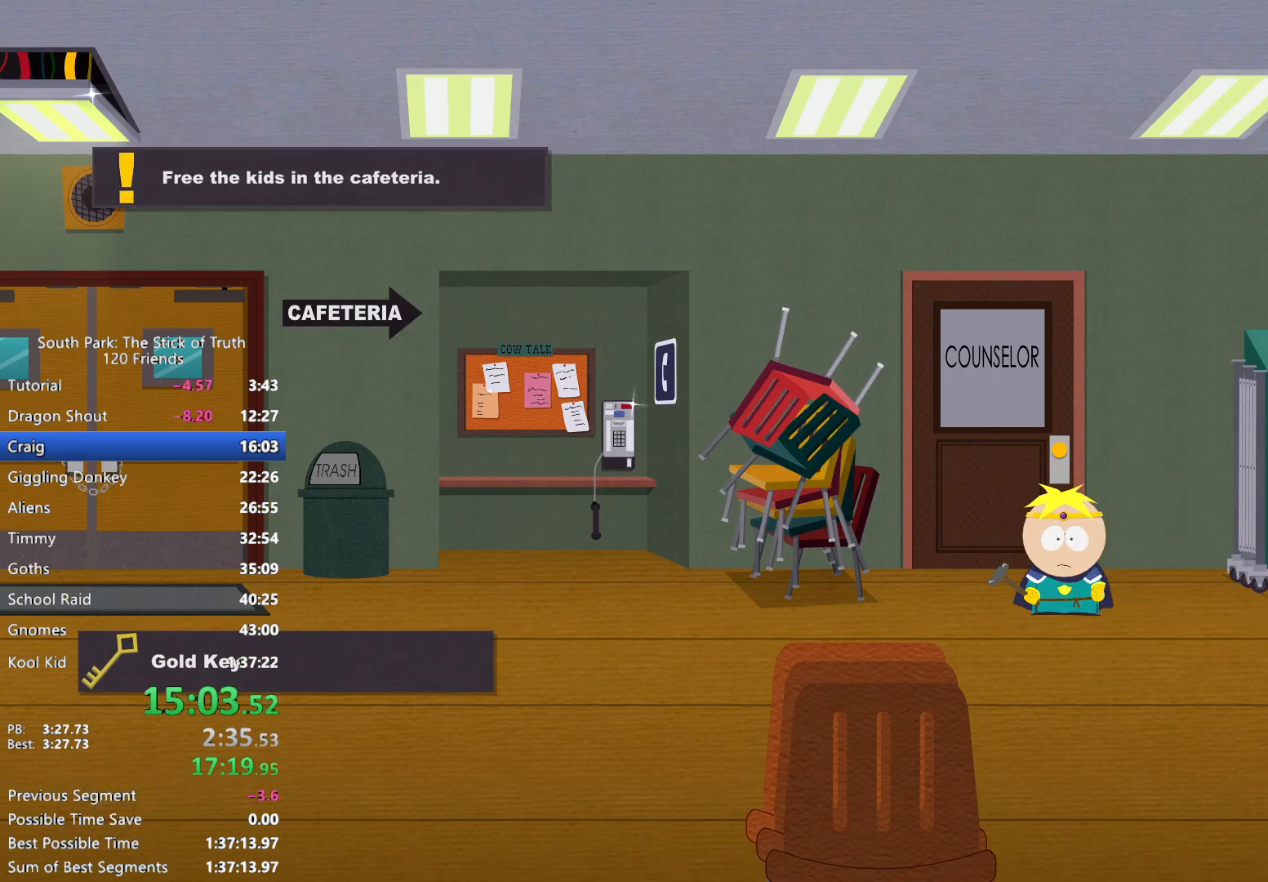
{"buttons": ["B"], "left_stick": "right", "right_stick": "center", "events": []}
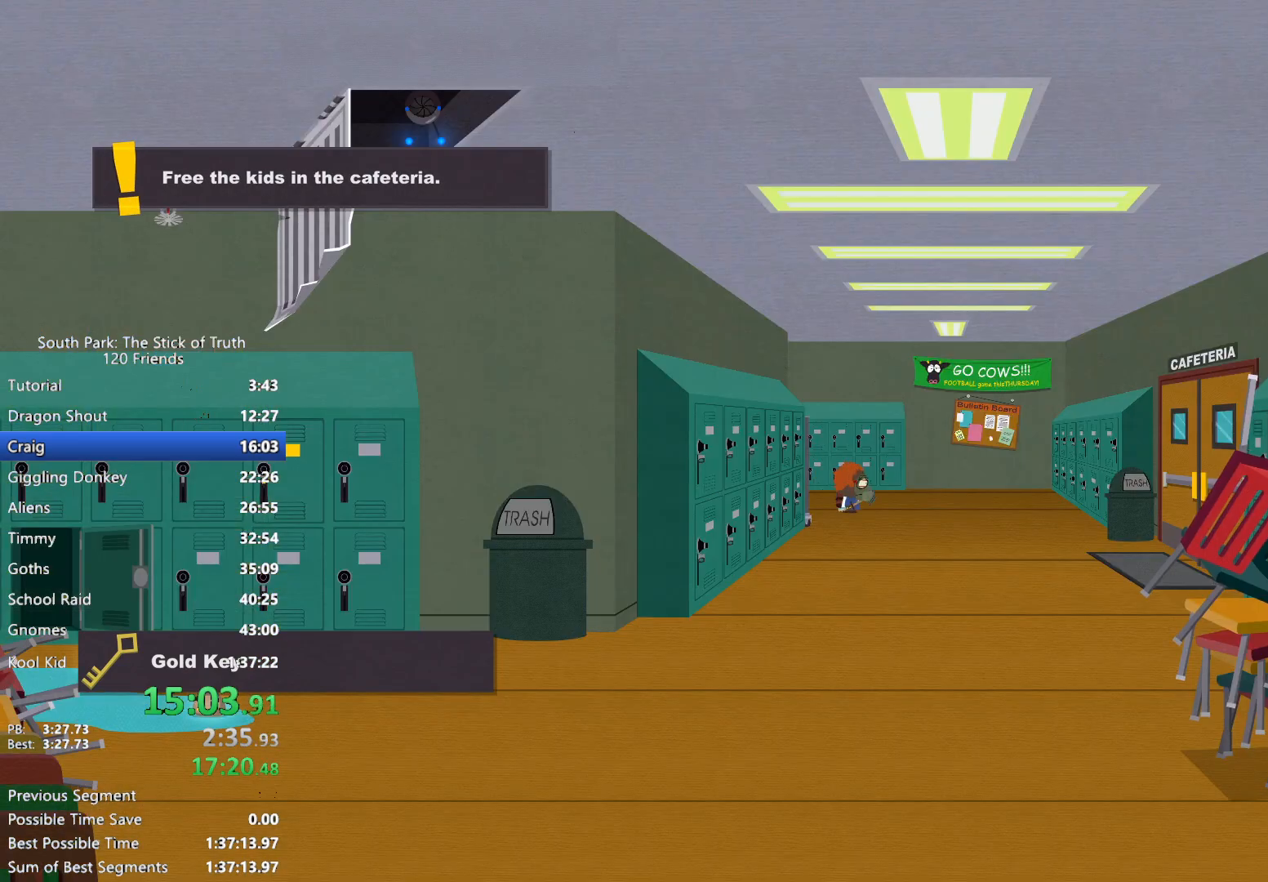
{"buttons": ["B"], "left_stick": "right", "right_stick": "center", "events": []}
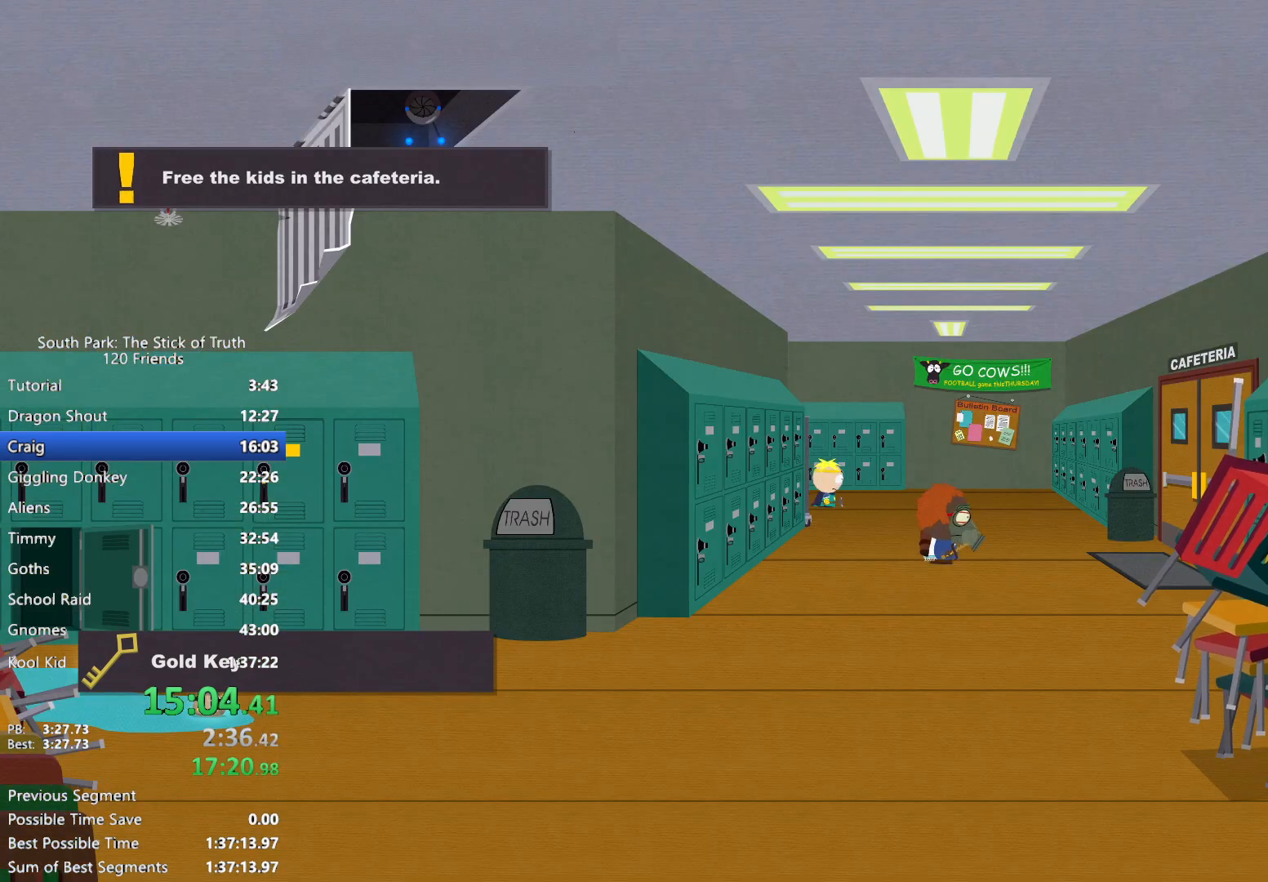
{"buttons": ["B"], "left_stick": "right", "right_stick": "center", "events": []}
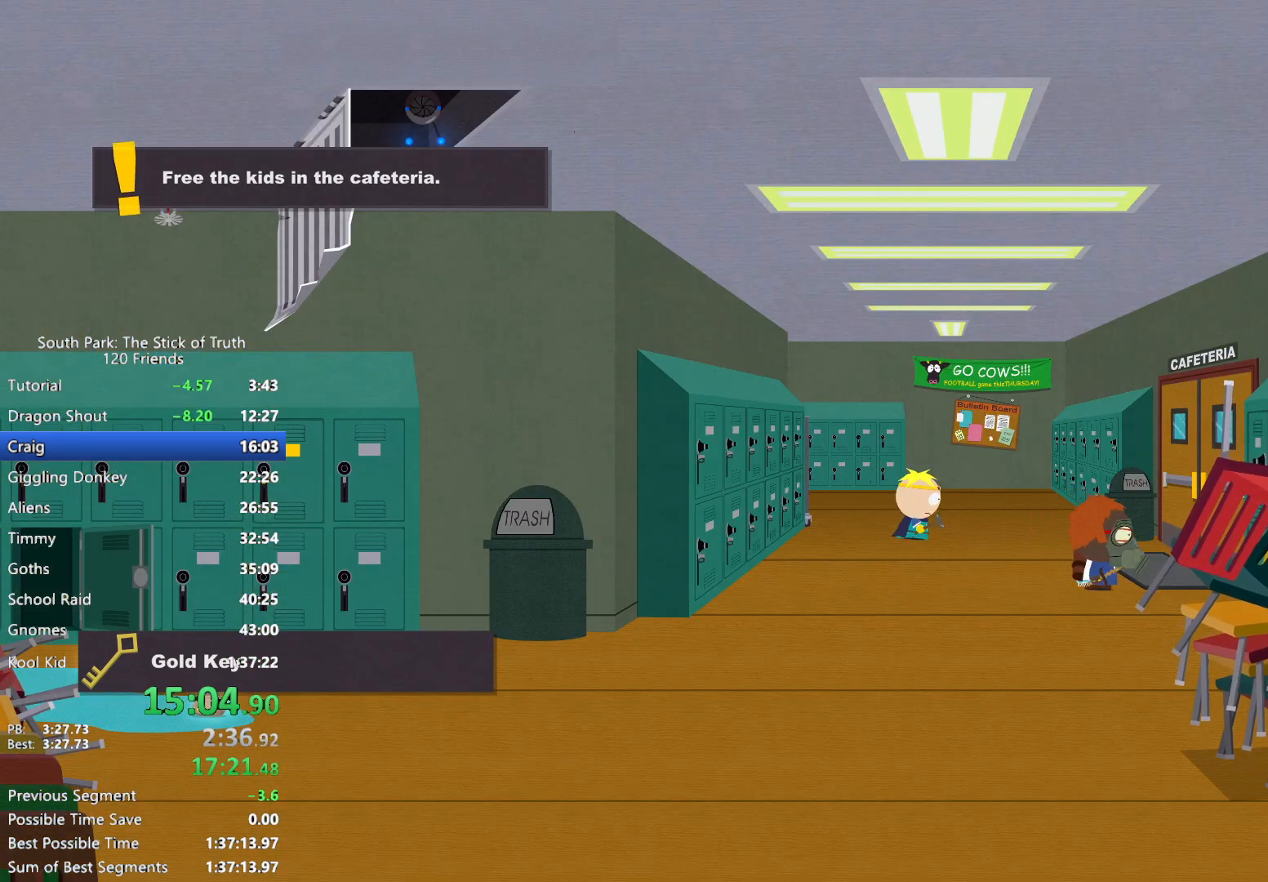
{"buttons": [], "left_stick": "center", "right_stick": "center", "events": [[150, "A", "down"], [150, "B", "up"], [217, "A", "up"], [283, "A", "down"], [333, "left_stick", "center"], [350, "A", "up"], [400, "A", "down"], [467, "A", "up"]]}
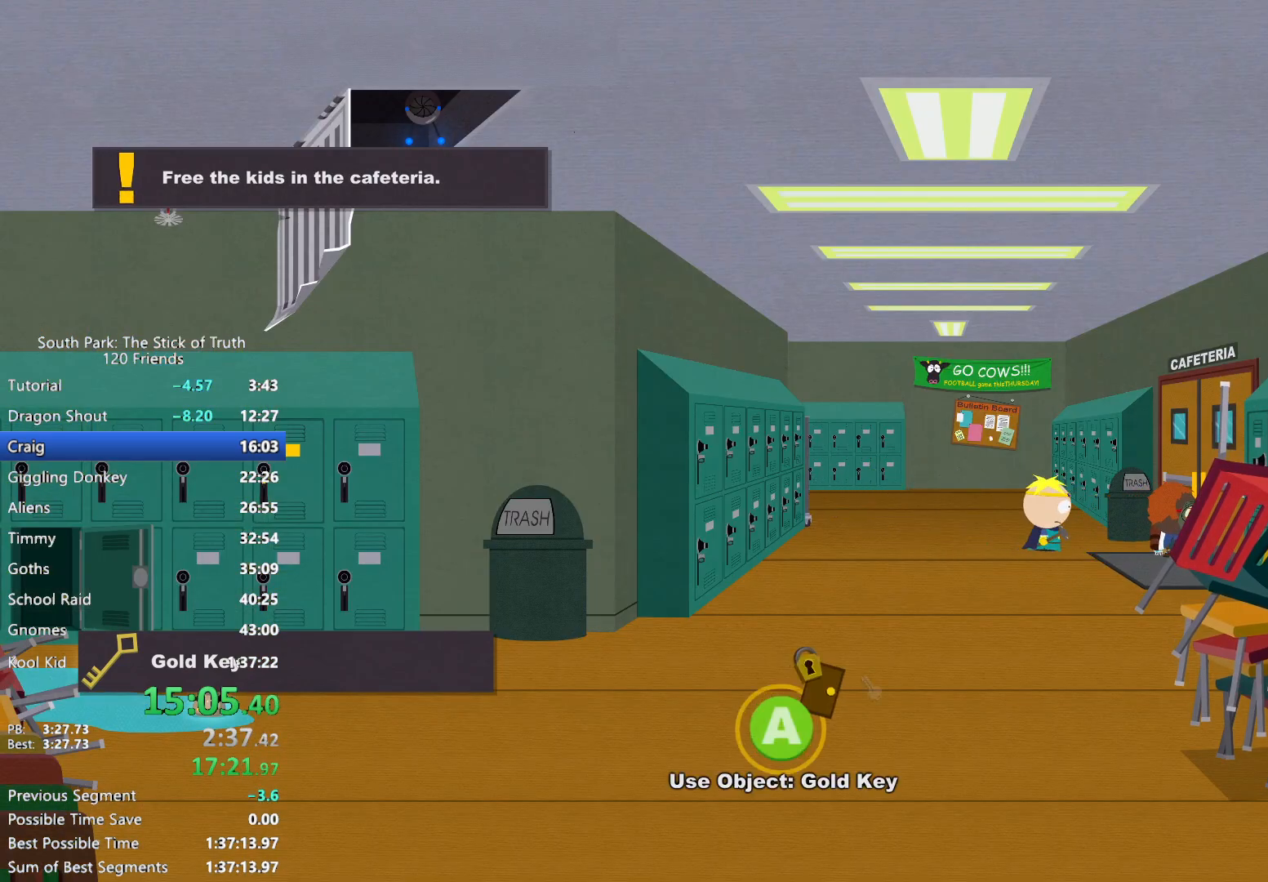
{"buttons": [], "left_stick": "center", "right_stick": "center", "events": []}
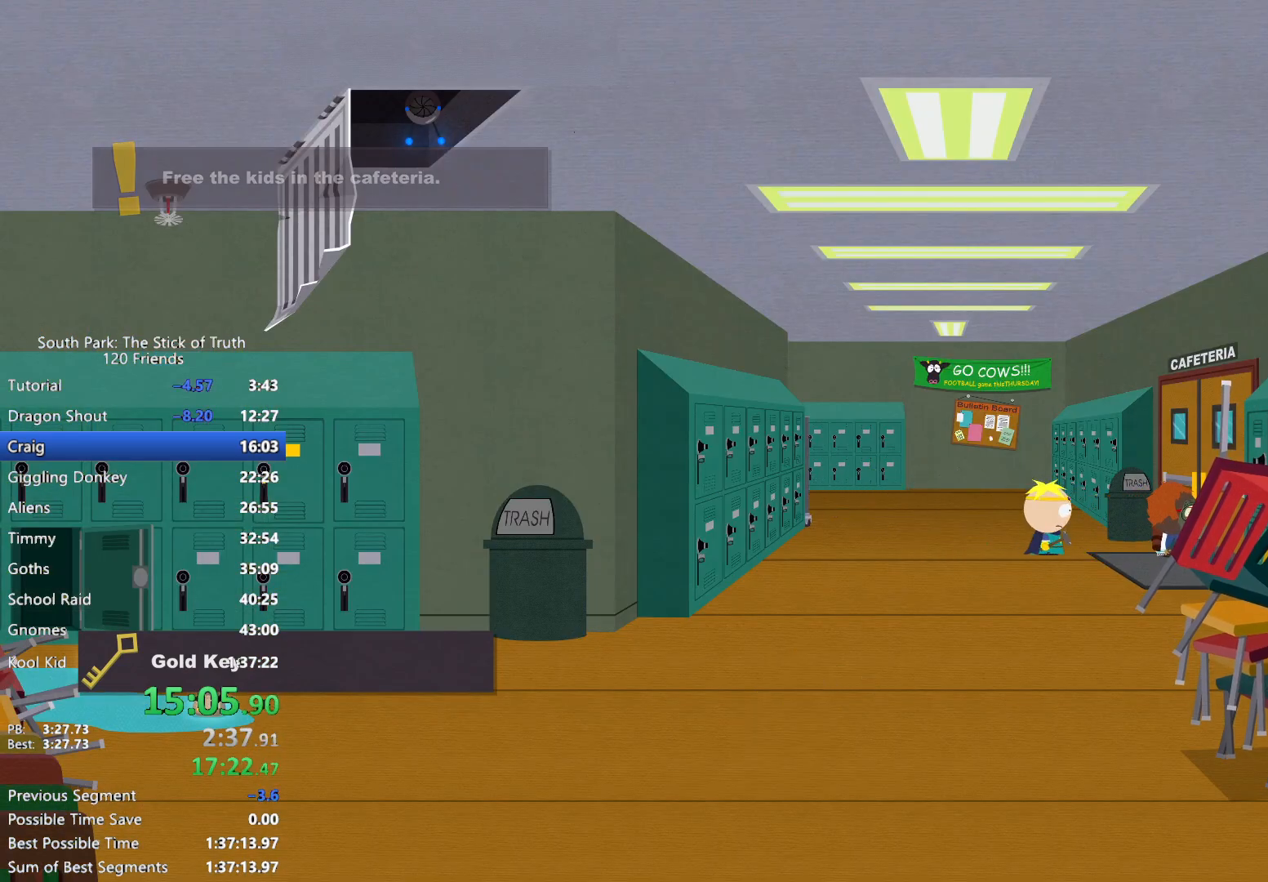
{"buttons": [], "left_stick": "center", "right_stick": "center", "events": []}
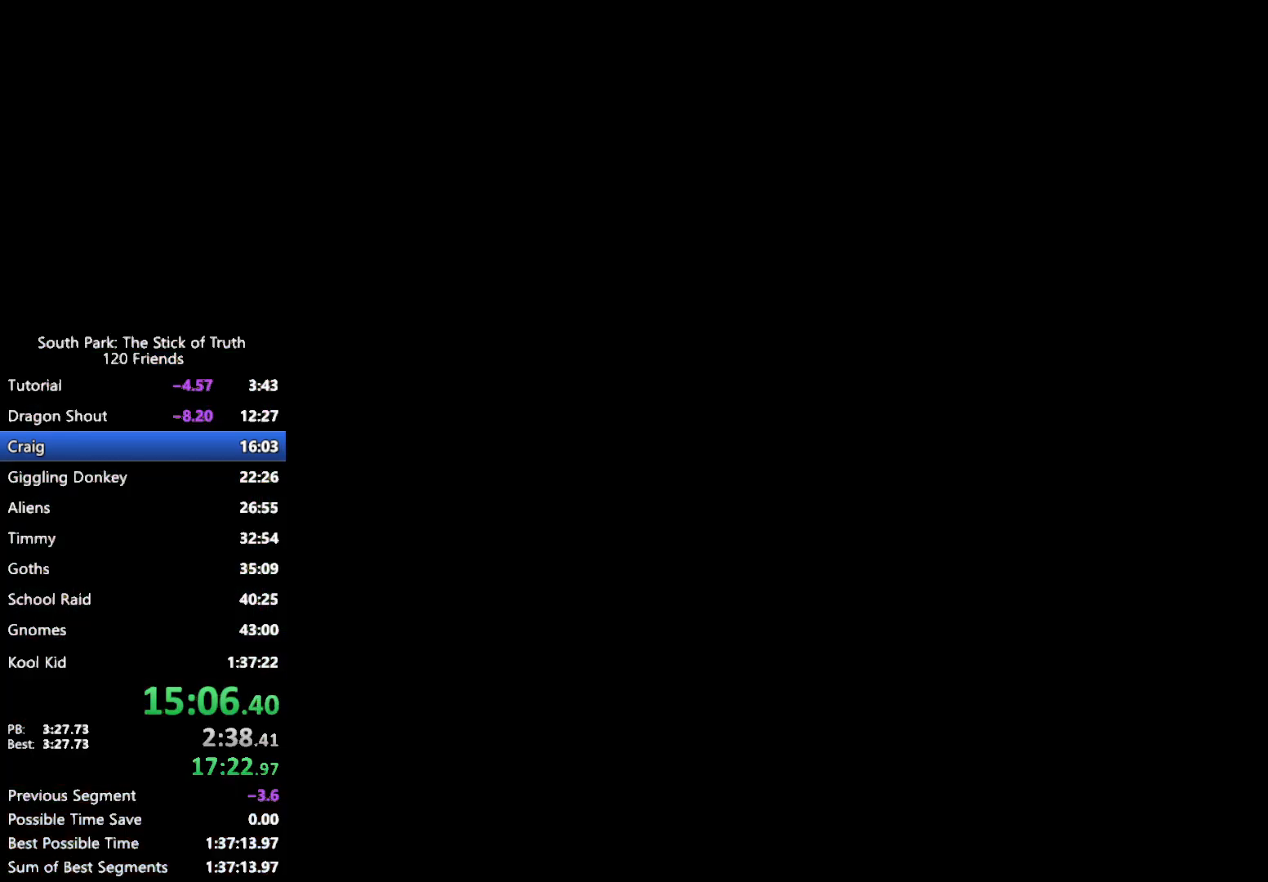
{"buttons": ["B"], "left_stick": "center", "right_stick": "center", "events": [[400, "B", "down"]]}
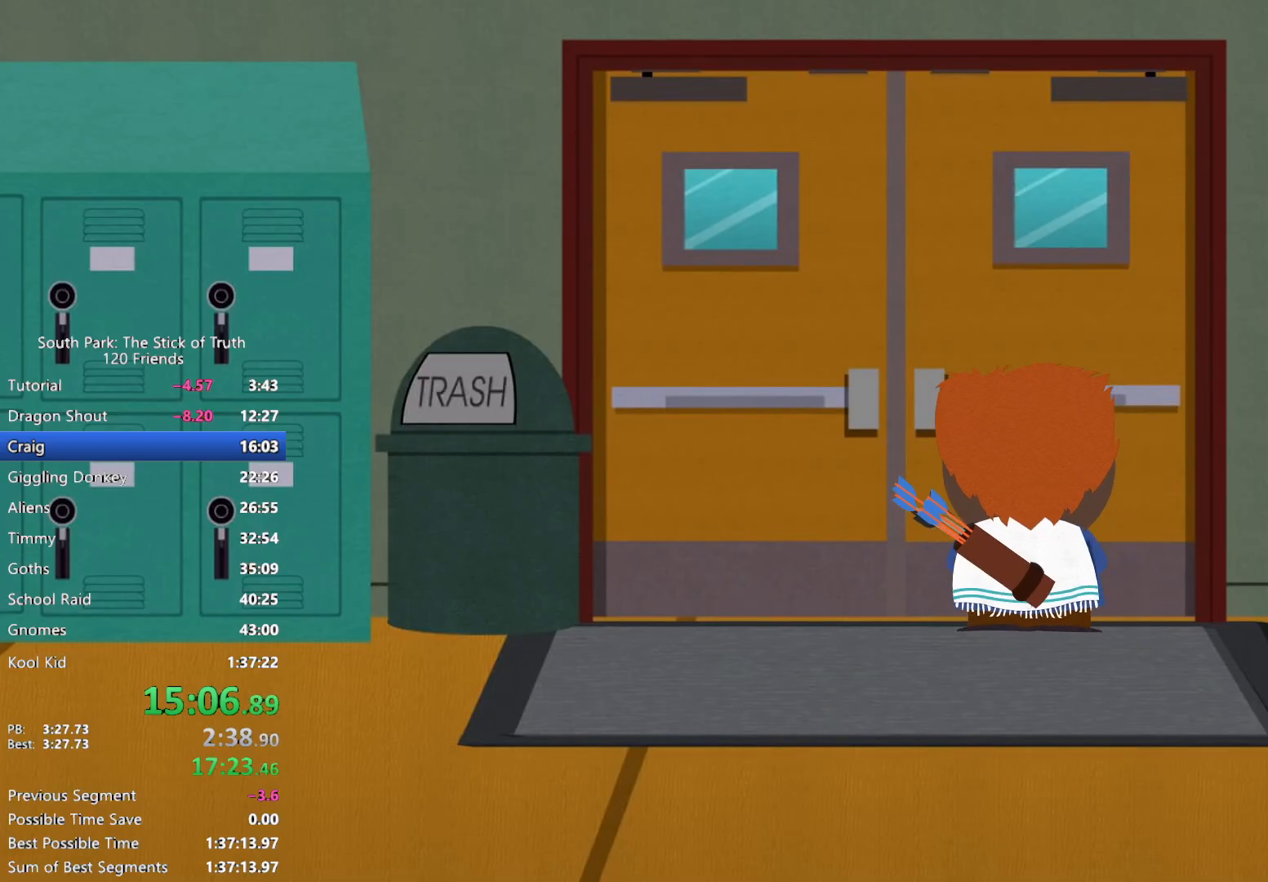
{"buttons": ["B"], "left_stick": "center", "right_stick": "center", "events": [[400, "B", "up"], [450, "B", "down"]]}
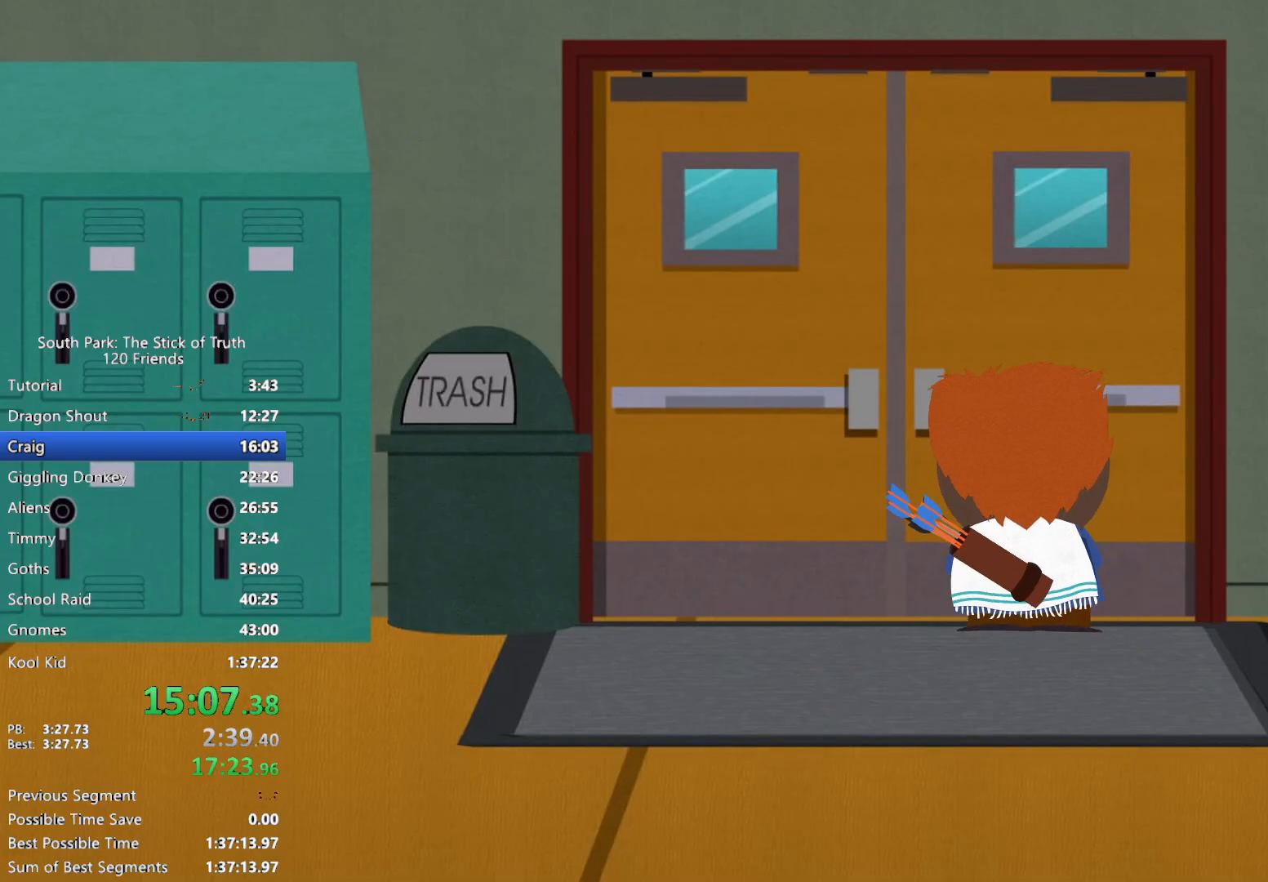
{"buttons": ["B"], "left_stick": "center", "right_stick": "center", "events": []}
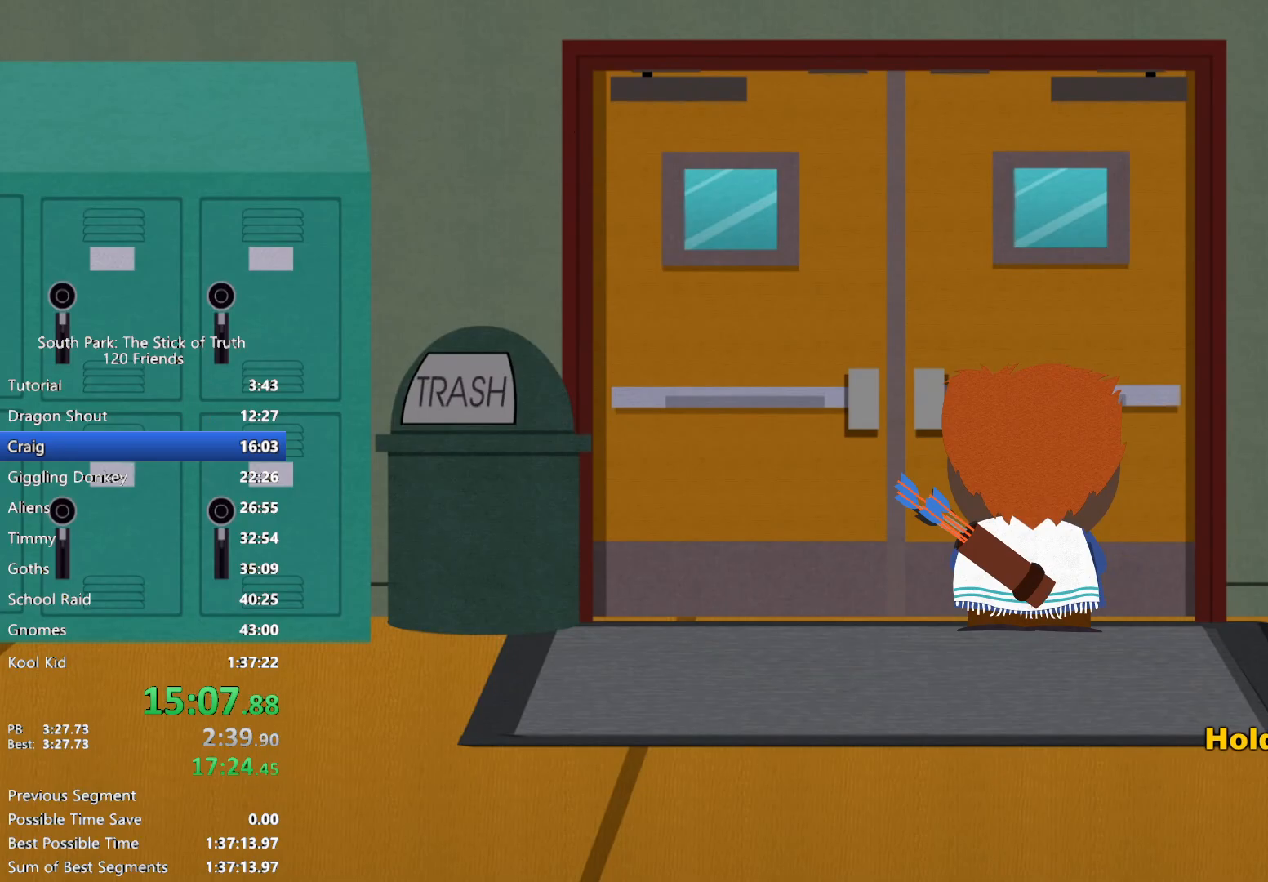
{"buttons": ["B"], "left_stick": "center", "right_stick": "center", "events": []}
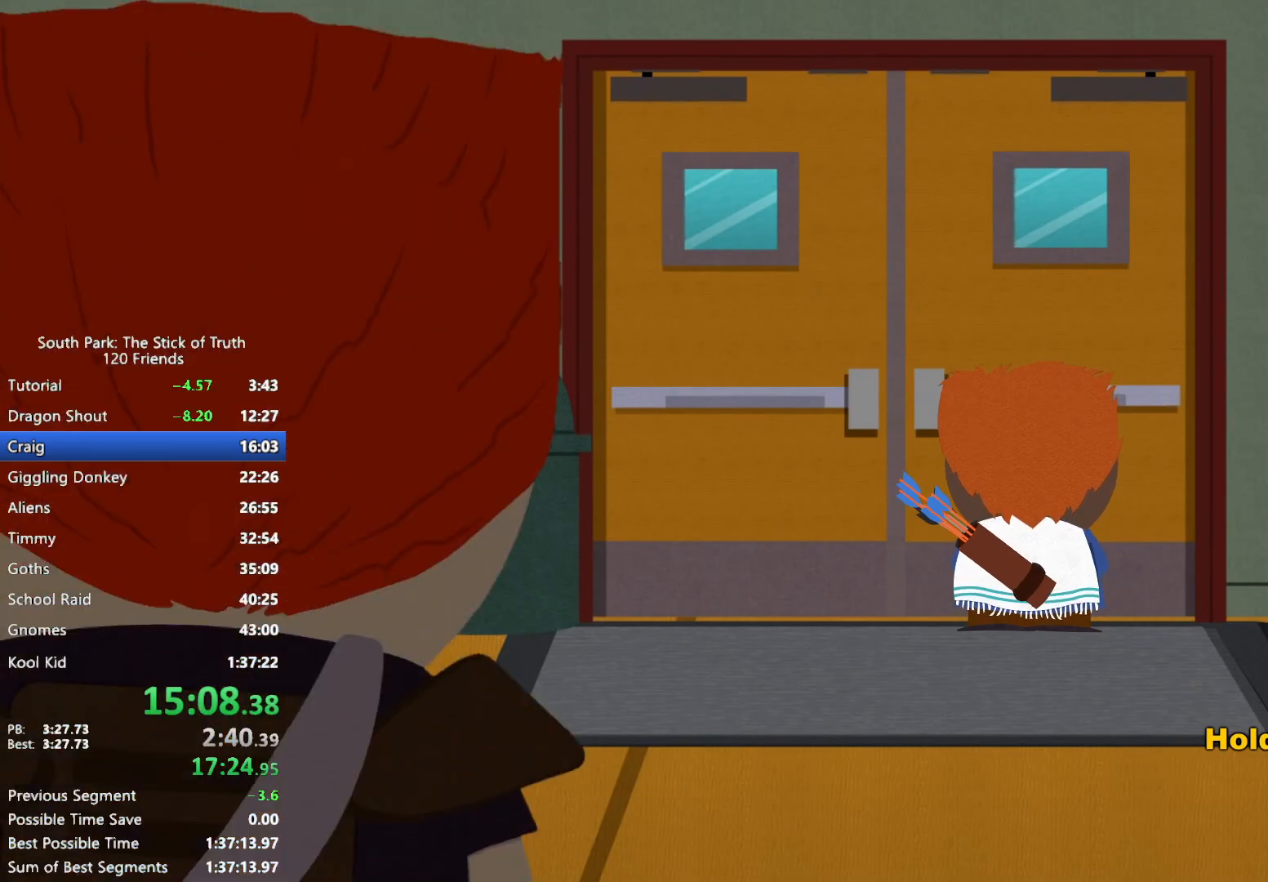
{"buttons": [], "left_stick": "center", "right_stick": "center", "events": [[200, "B", "up"]]}